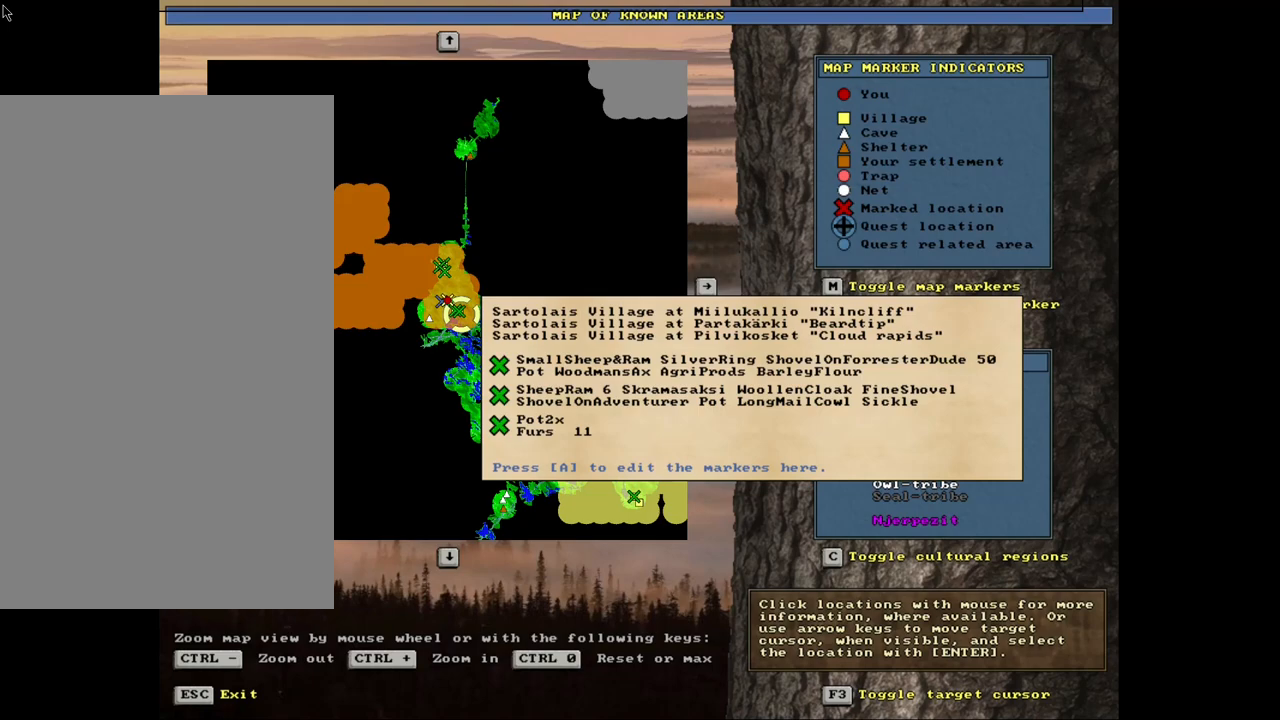
Gameplay with keyboard and mouse; each line is a JSON object with the keys and mouse buttons held at the frame after it. "events" lists presses ("down") and releases ("up") of ".", "/", "0", "1", "2", "3", "4", "5", "6", "8", "9", "a", "alt_l", "alt_r", "b", "backslash", "backspace", "c", "caps_lock", "comma", "ctrl_l", "ctrl_r", "d", "down", "e", "equals", "escape", "f", "f1", "f10", "f11", "f12", "f2", "f3", "f4", "f5", "f6", "f7", "f8", "f9", "g", "h", "i", "k", "l", "lbracket", "left", "minus", "n", "num0", "num1", "num2", "num3", "num4", "num5", "num6", "num7", "num8", "num9", "o", "p", "q", "quote", "r", "rbracket", "return", "right", "s", "semicolon", "shift_l", "shift_r", "space", "super", "t", "tab", "tilde", "up", "v", "w", "x", "y", "z", "mouse_left", "mouse_wheel", "mouse_right", "mouse_mb4" and "mouse_mb5" between this image and that frame as [ms after this image, input, new state], when the widget could be followed in between. "mouse_left", "mouse_wheel", "mouse_right", "mouse_mb4", "mouse_mb5" = the "left", "wheel", "right", "mb4", "mb5" buttons of the "mouse" list. No other keys are recorded. "wheel" means that the mouse wheel is clicked or scrolled. Mouse movement is not recorded. Not read: 7 j m other_keys u.
{"keys": ["num2"], "mouse": [], "events": [[267, "num2", "down"], [350, "num2", "up"], [433, "num2", "down"]]}
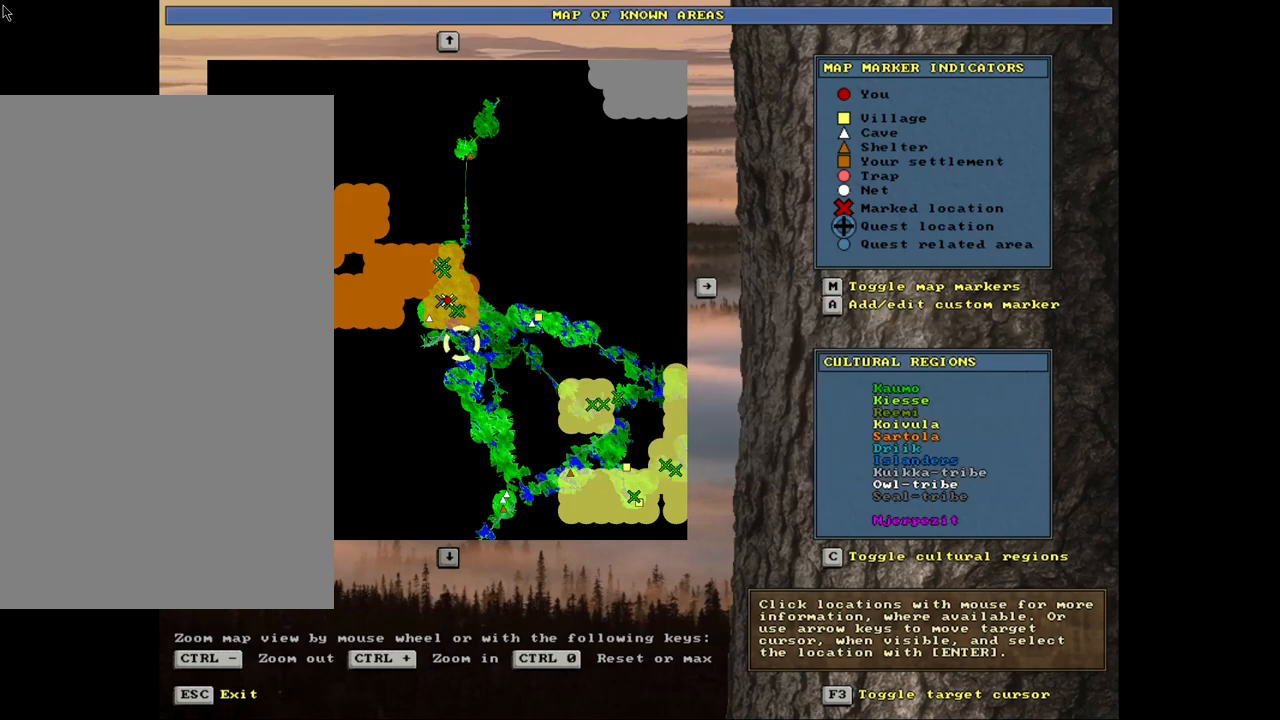
{"keys": ["num2"], "mouse": [], "events": [[33, "num2", "up"], [133, "num2", "down"], [200, "num2", "up"], [283, "num2", "down"]]}
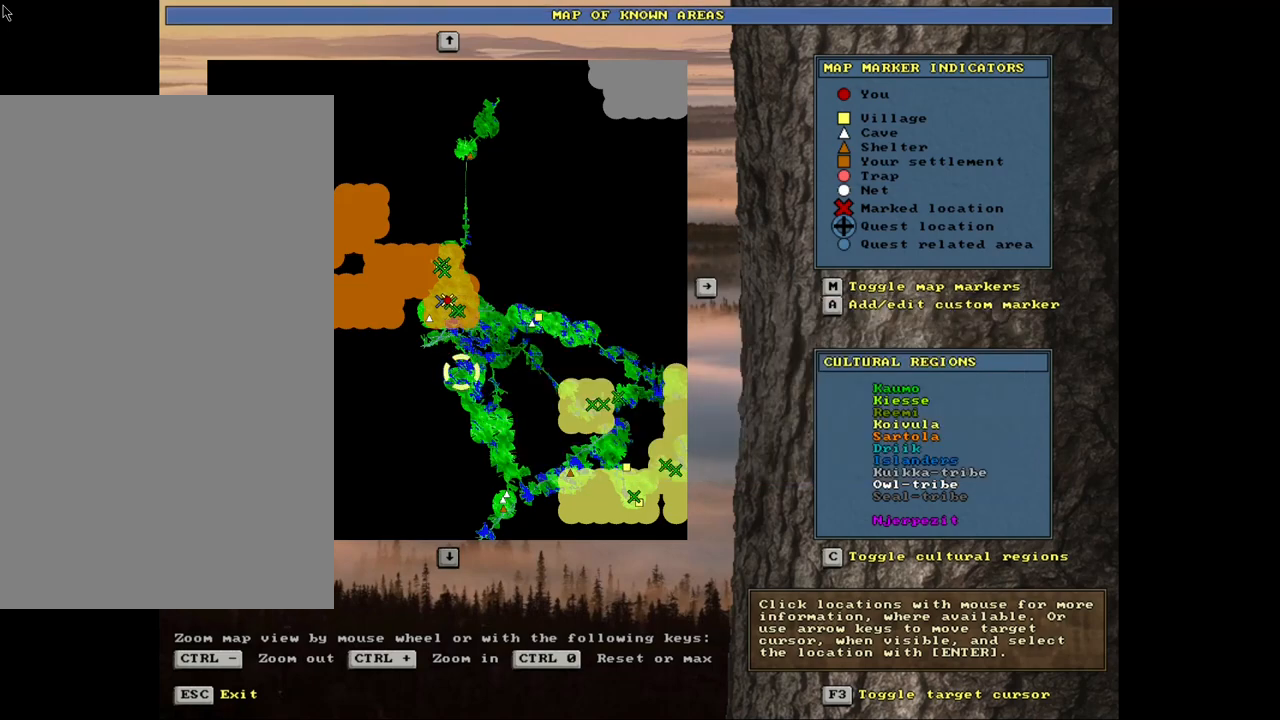
{"keys": ["num2"], "mouse": [], "events": []}
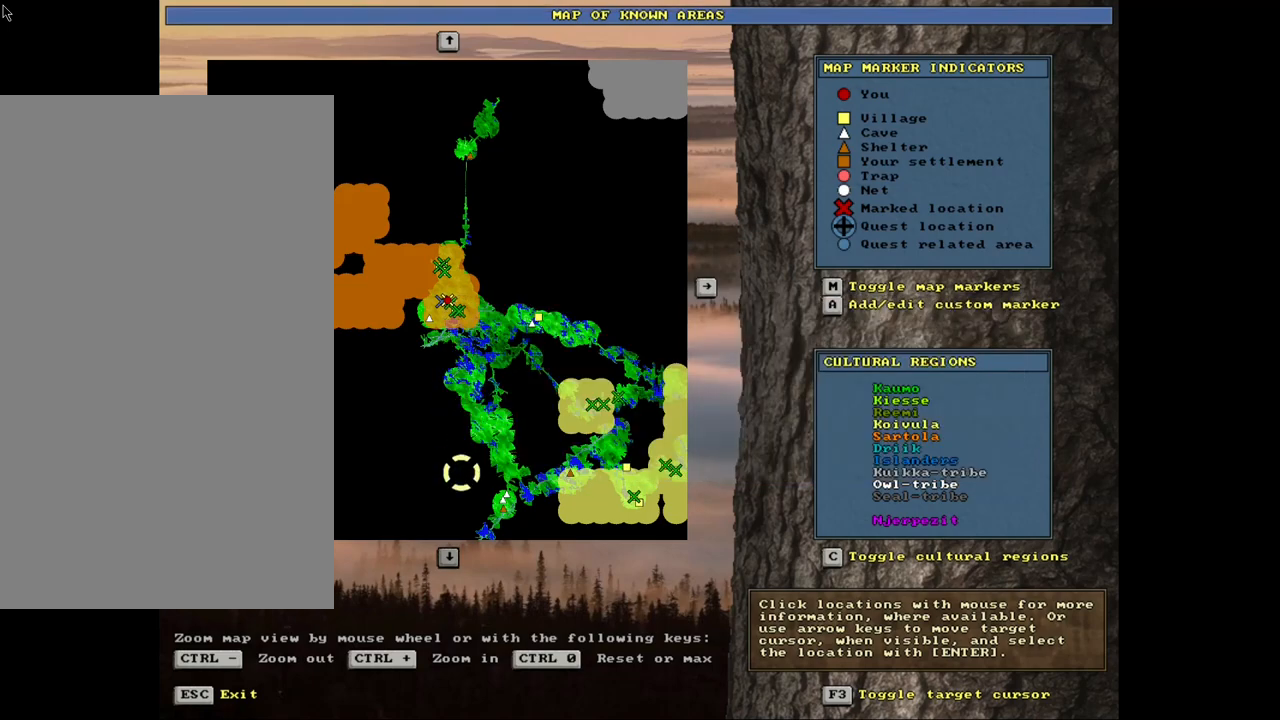
{"keys": [], "mouse": [], "events": [[300, "num2", "up"]]}
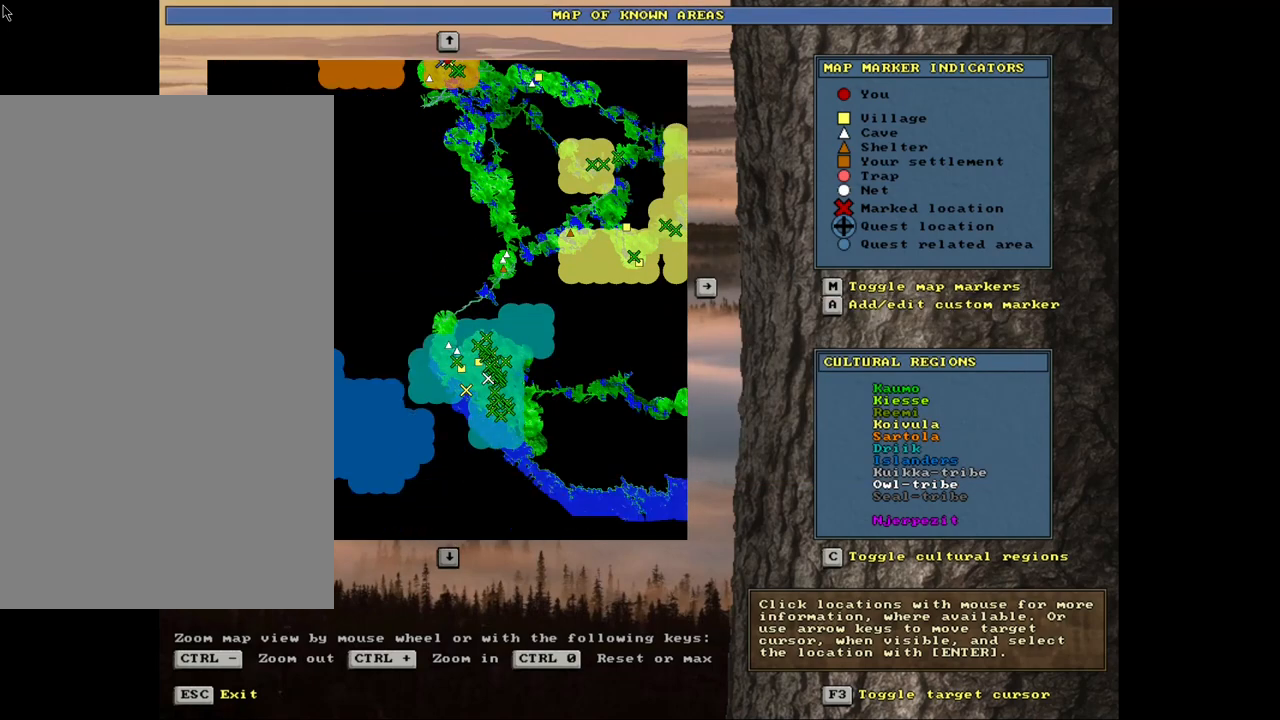
{"keys": [], "mouse": [], "events": [[150, "num8", "down"], [283, "num8", "up"]]}
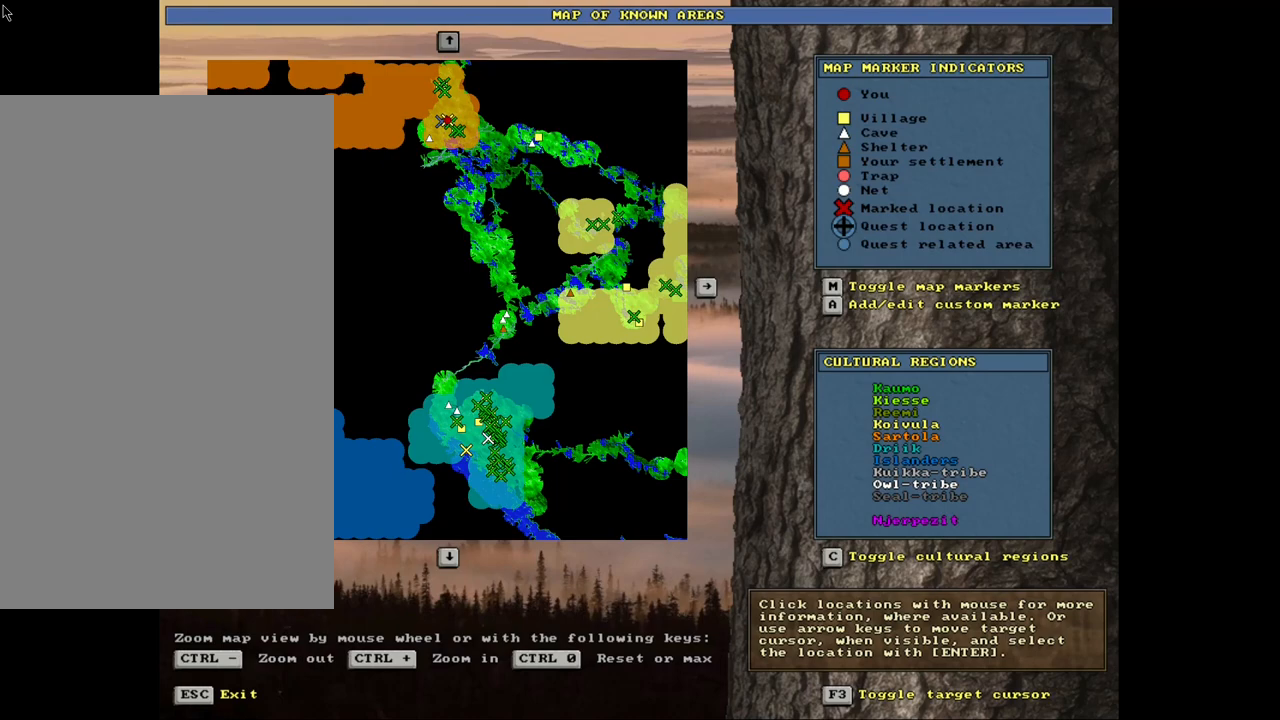
{"keys": [], "mouse": [], "events": [[133, "num6", "down"], [233, "num6", "up"]]}
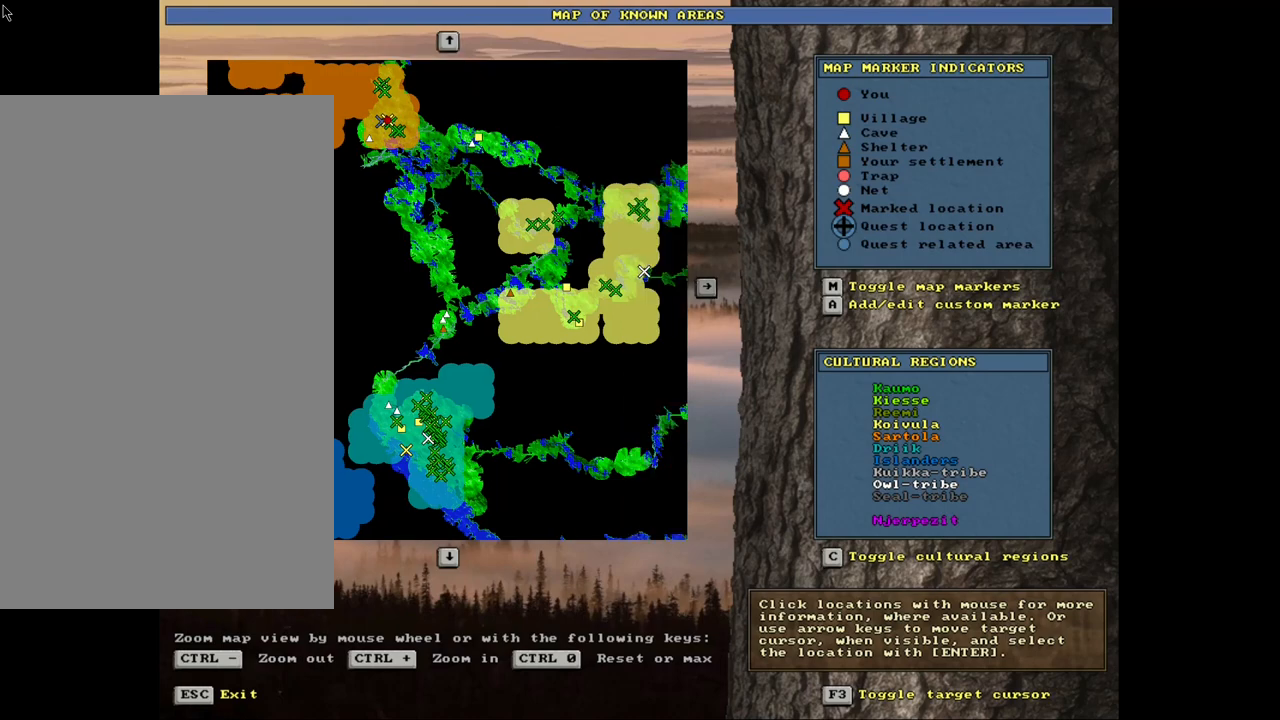
{"keys": [], "mouse": [], "events": [[300, "f3", "down"], [450, "f3", "up"]]}
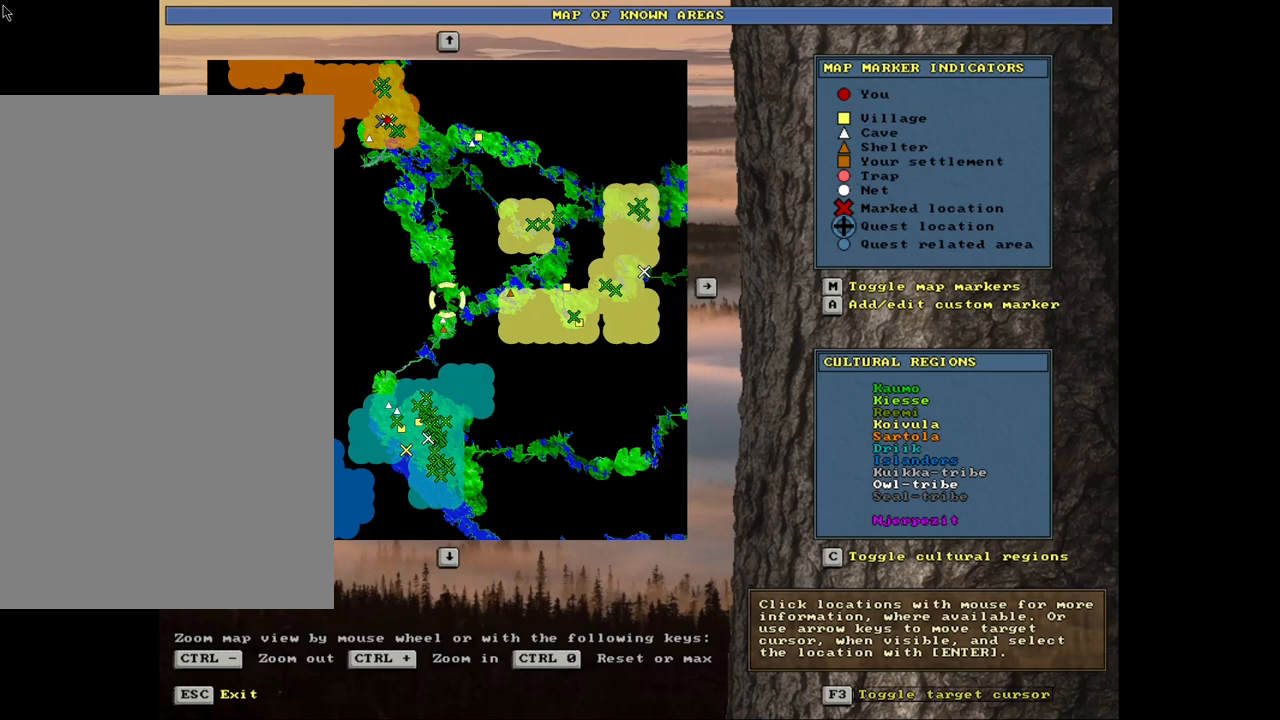
{"keys": ["num8"], "mouse": [], "events": [[67, "num8", "down"]]}
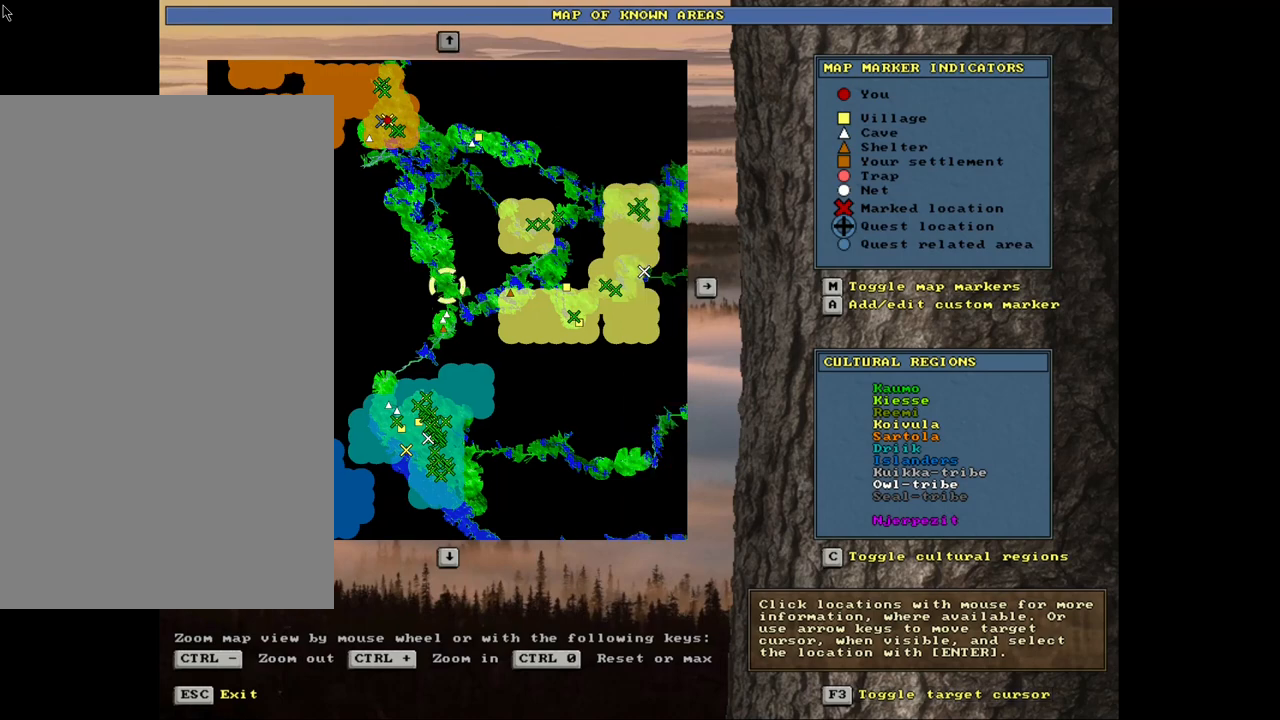
{"keys": [], "mouse": [], "events": [[183, "num8", "up"], [250, "num6", "down"], [367, "num6", "up"]]}
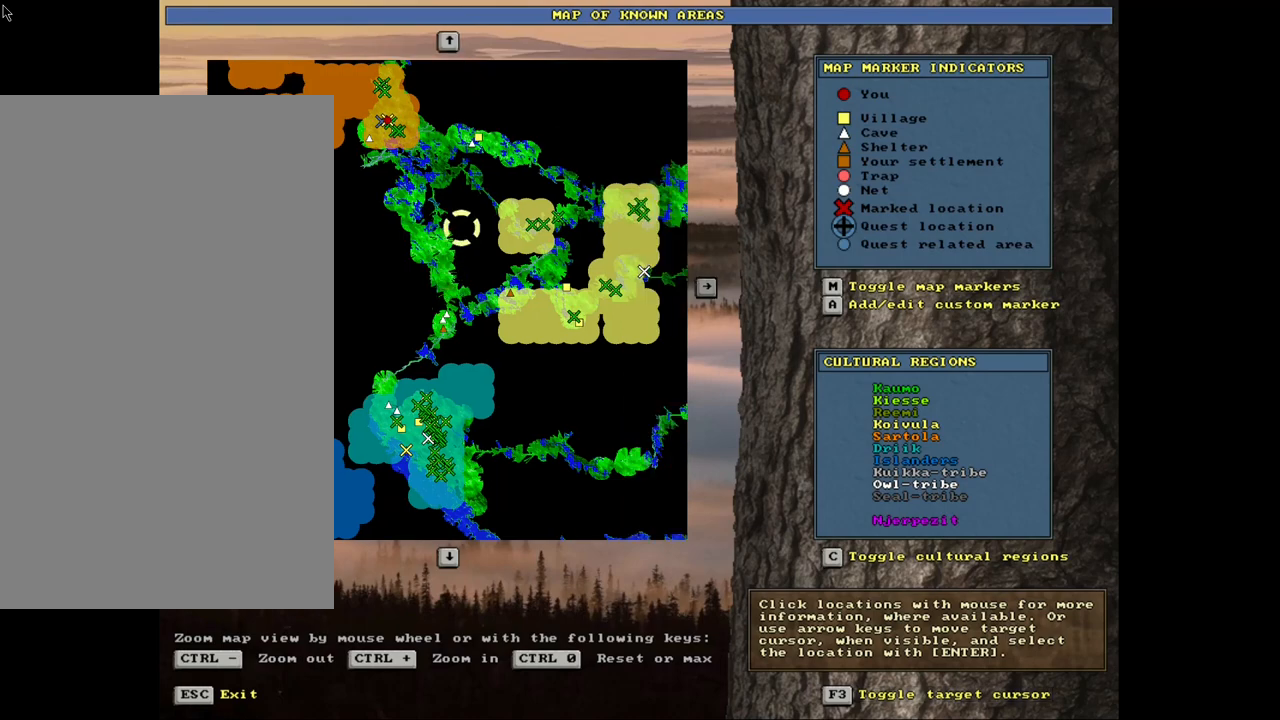
{"keys": ["num6"], "mouse": [], "events": [[100, "num6", "down"], [183, "num6", "up"], [267, "num6", "down"], [333, "num6", "up"], [417, "num6", "down"]]}
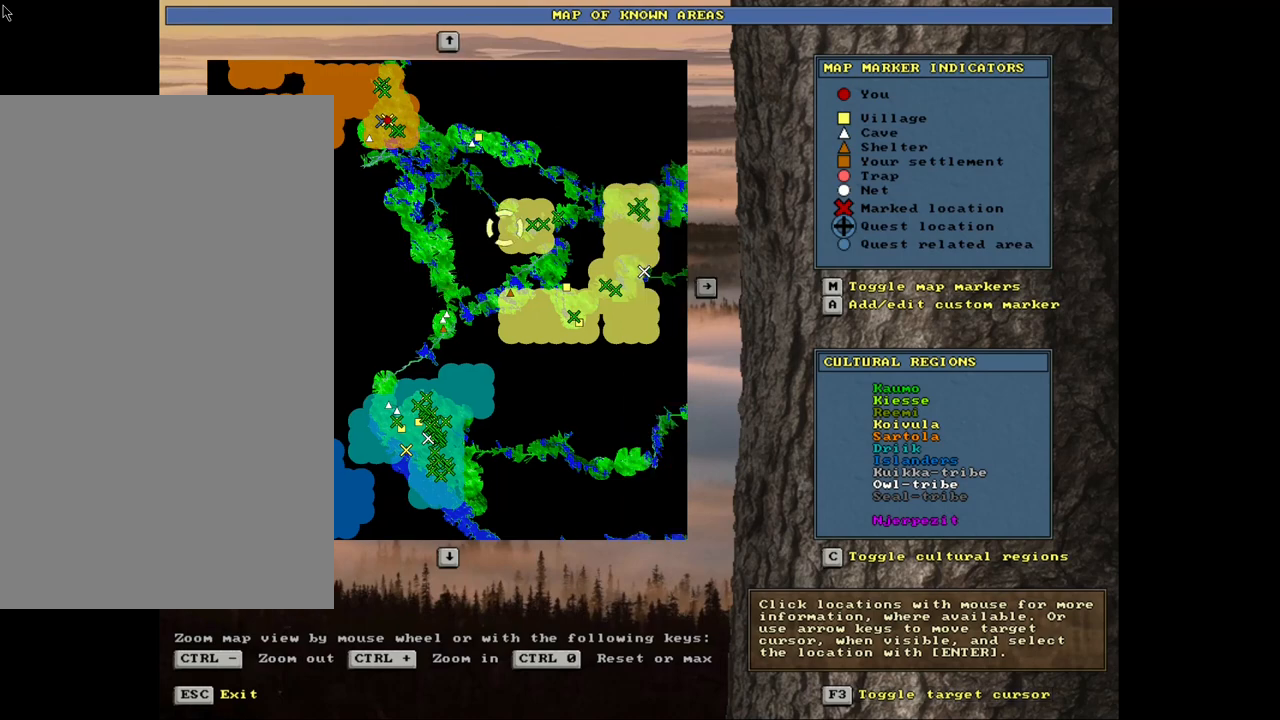
{"keys": [], "mouse": [], "events": [[33, "num6", "up"], [83, "num6", "down"], [183, "num6", "up"], [250, "num6", "down"], [333, "num6", "up"]]}
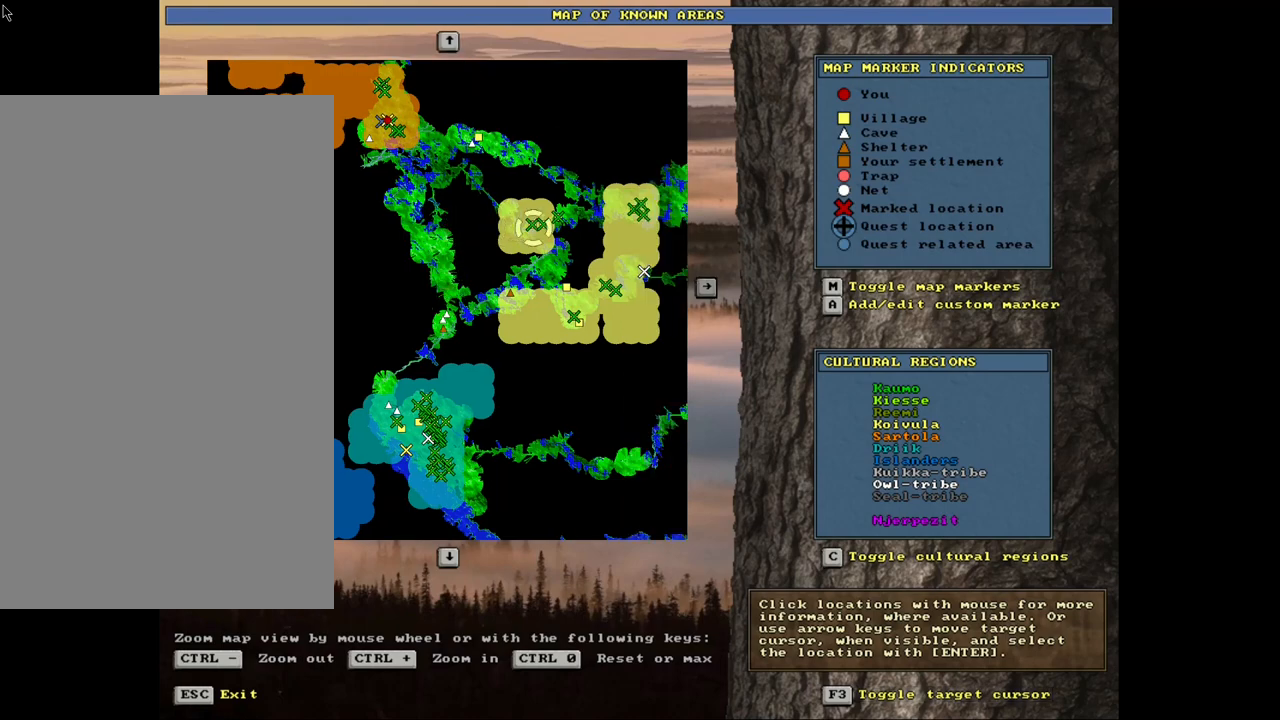
{"keys": [], "mouse": [], "events": []}
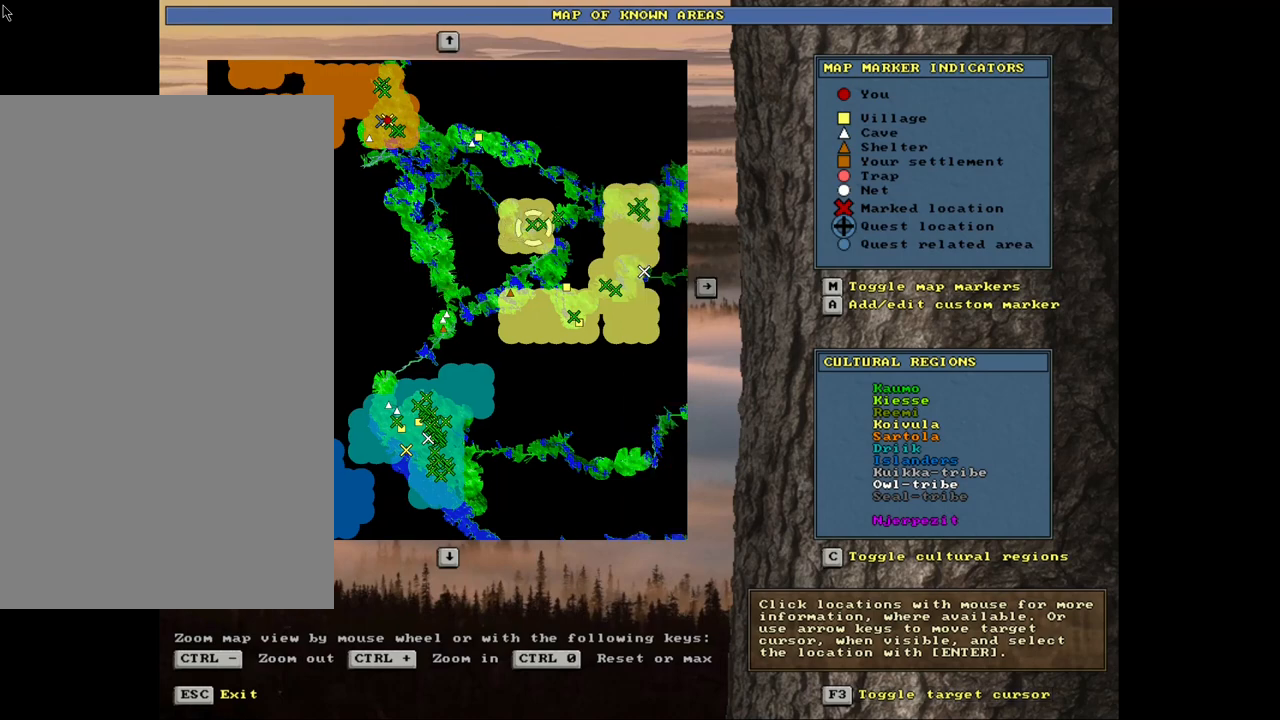
{"keys": [], "mouse": [], "events": []}
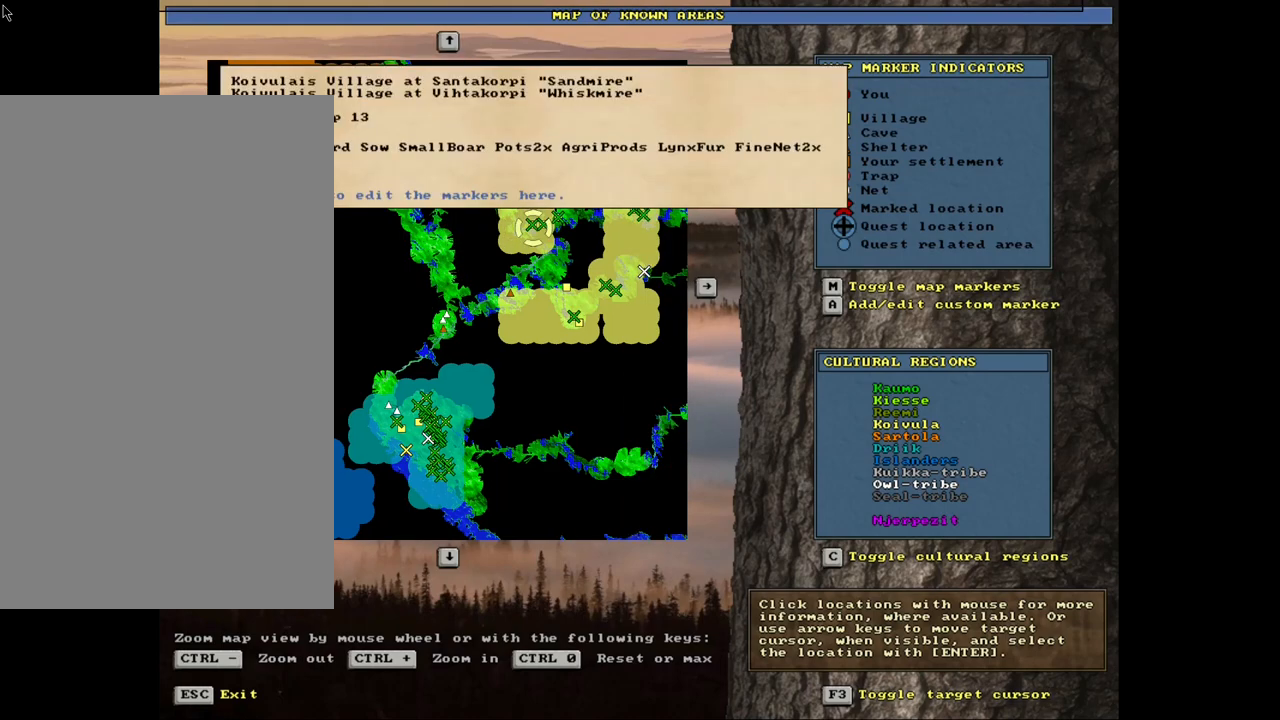
{"keys": [], "mouse": [], "events": []}
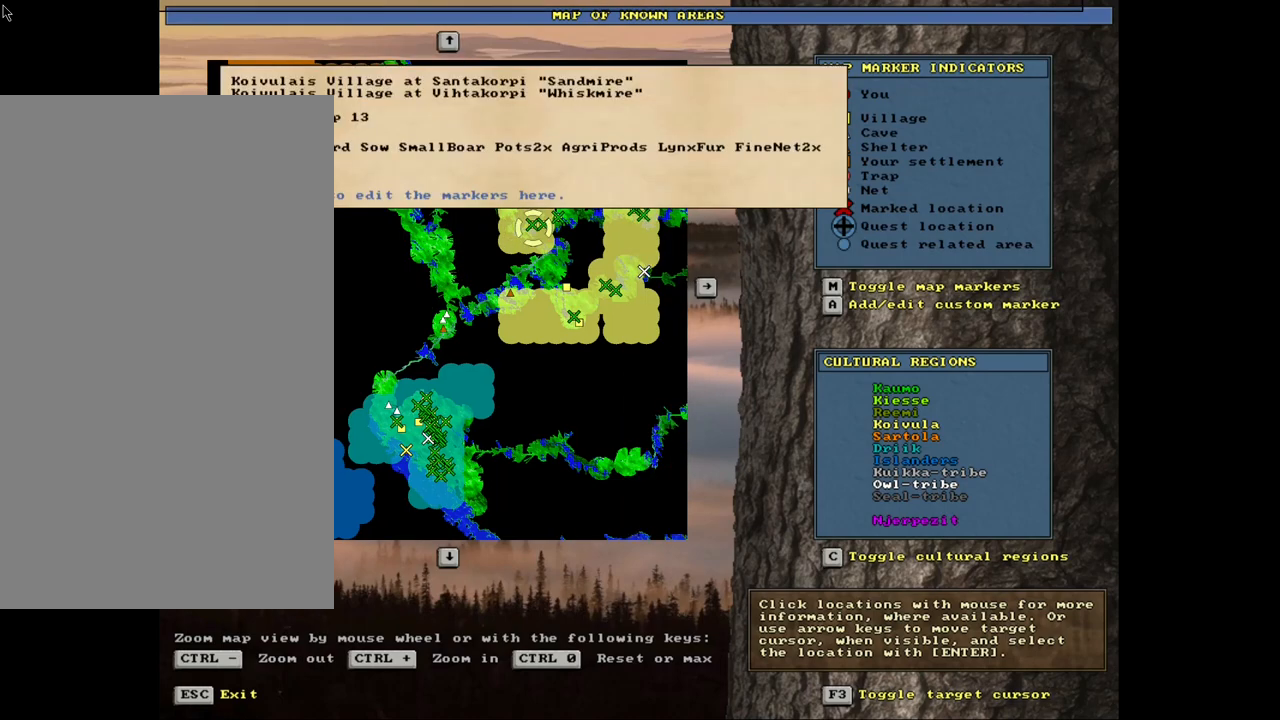
{"keys": [], "mouse": [], "events": []}
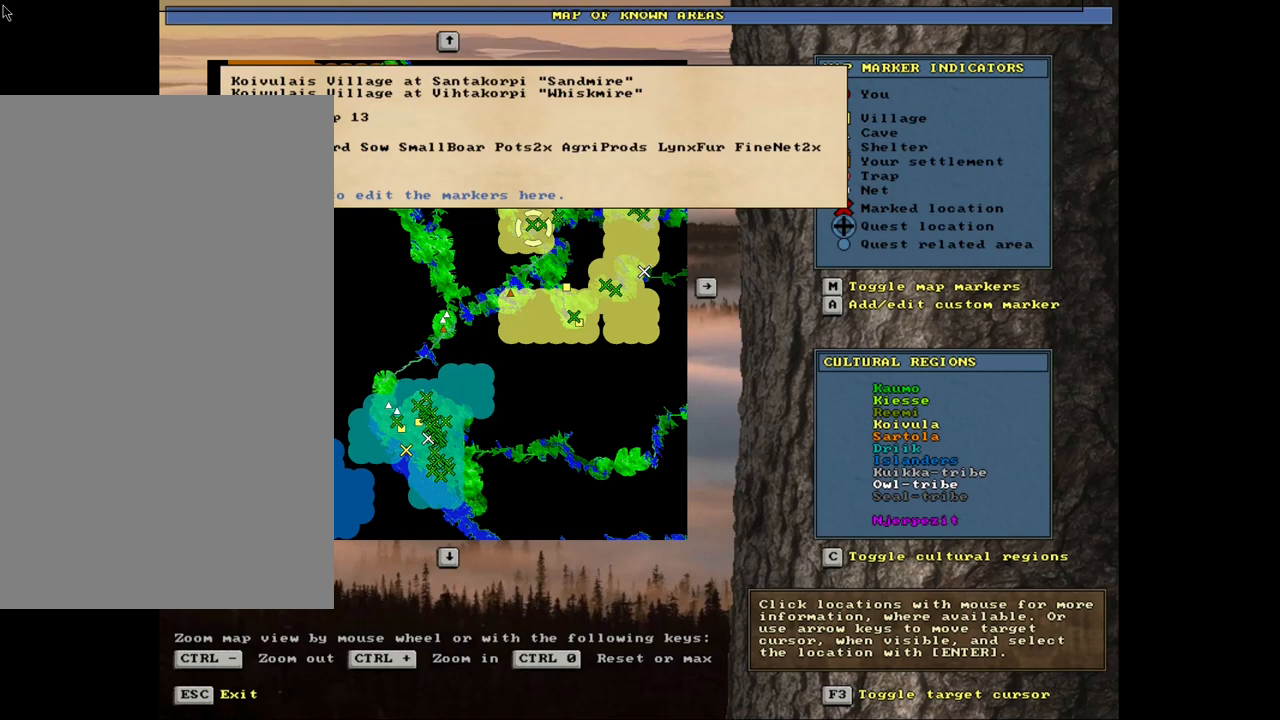
{"keys": [], "mouse": [], "events": []}
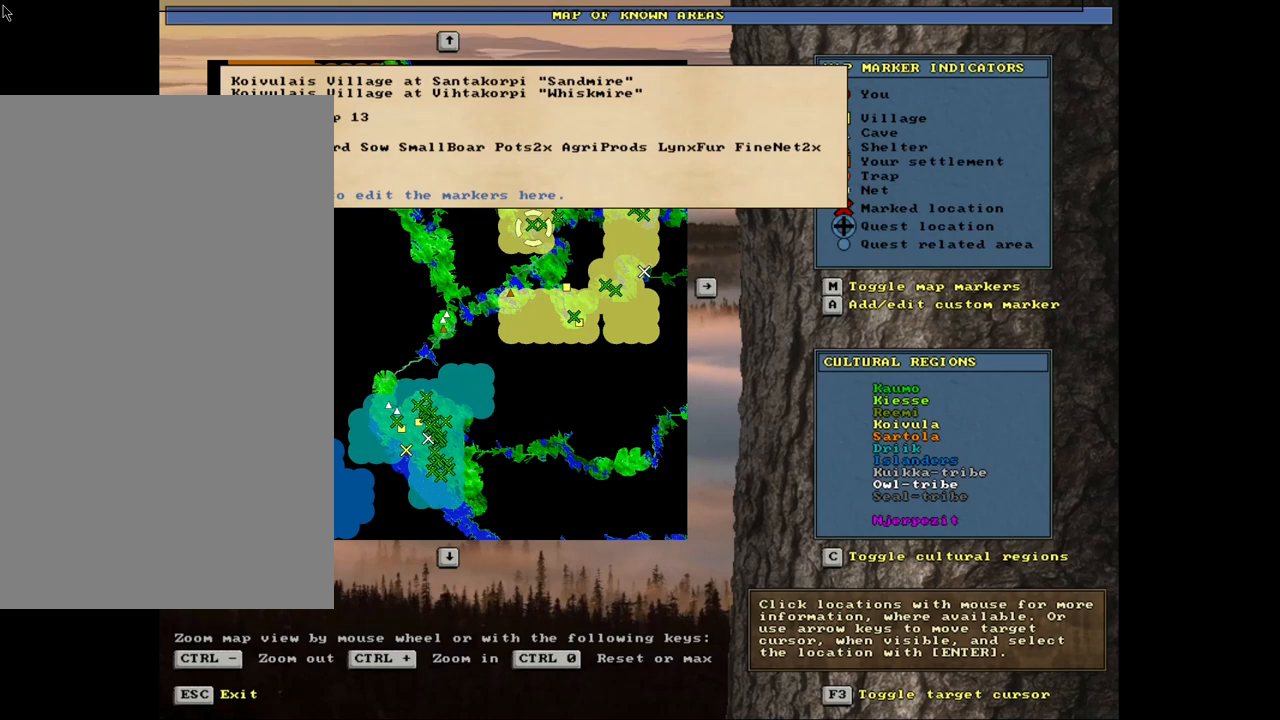
{"keys": [], "mouse": [], "events": [[417, "num6", "down"], [483, "num6", "up"]]}
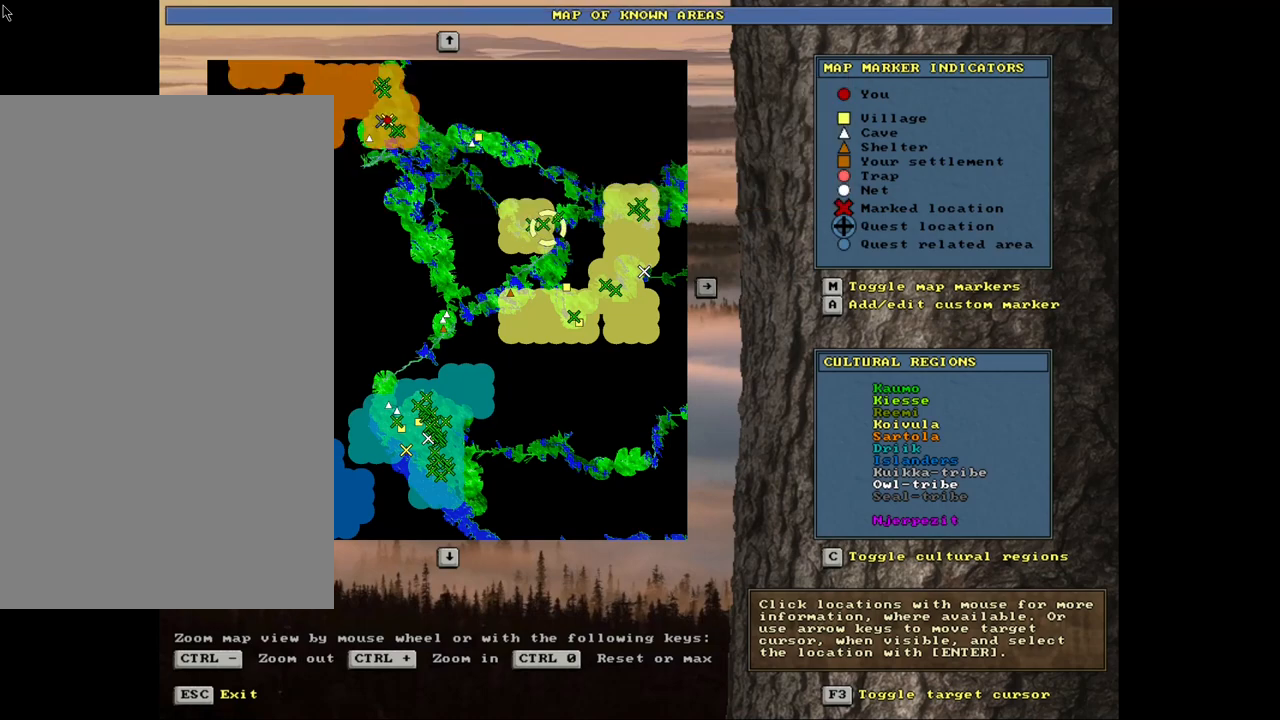
{"keys": [], "mouse": [], "events": [[283, "num6", "down"], [367, "num6", "up"]]}
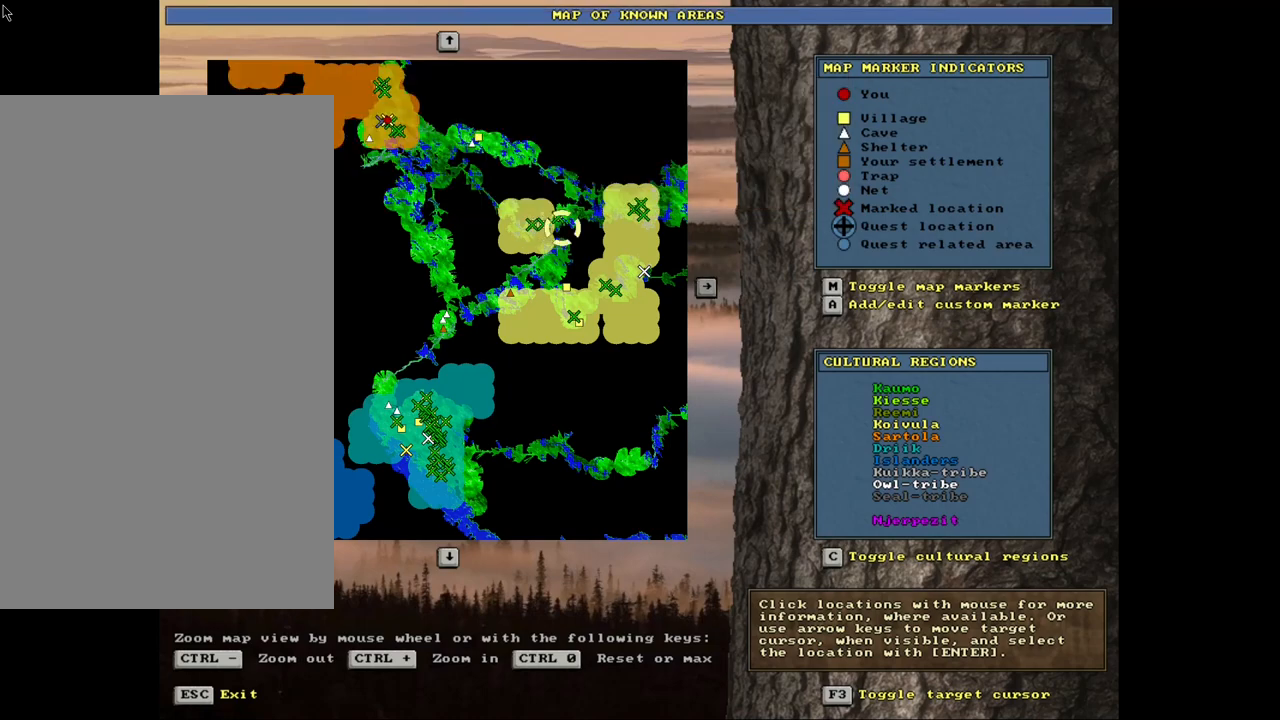
{"keys": [], "mouse": [], "events": [[133, "num8", "down"], [200, "num8", "up"], [417, "num4", "down"], [500, "num4", "up"]]}
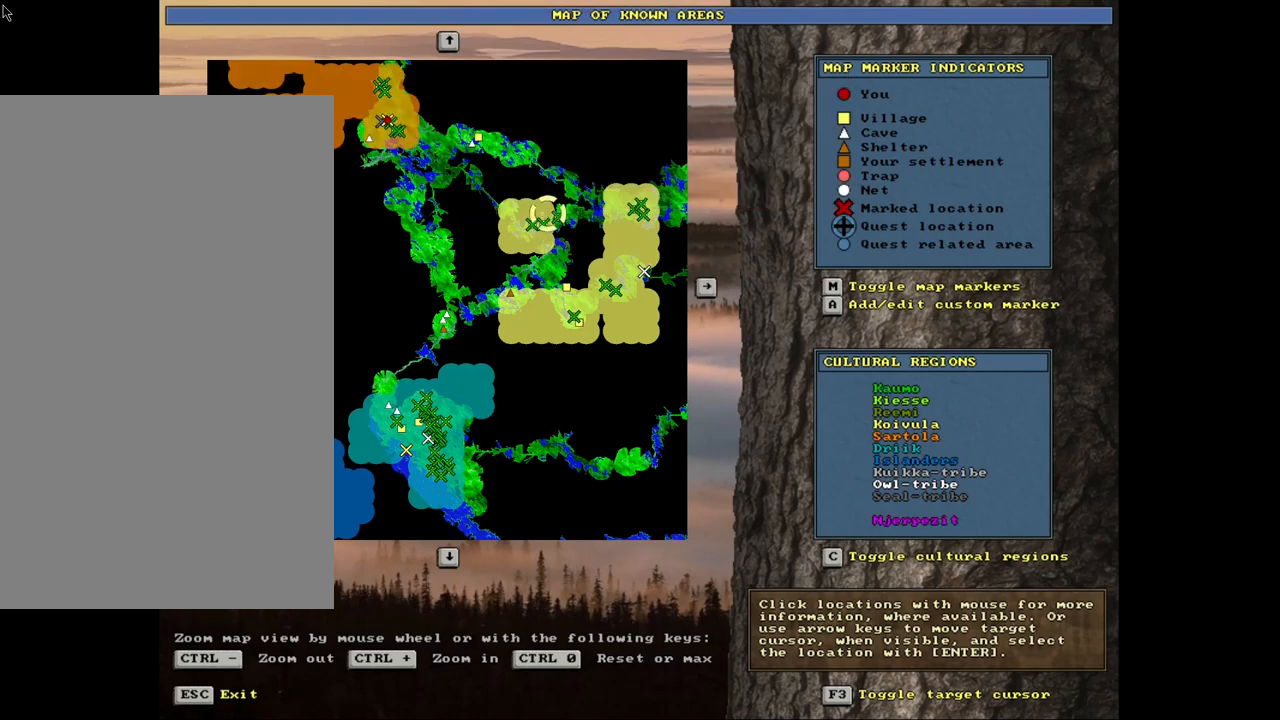
{"keys": [], "mouse": [], "events": [[400, "num6", "down"], [450, "num6", "up"]]}
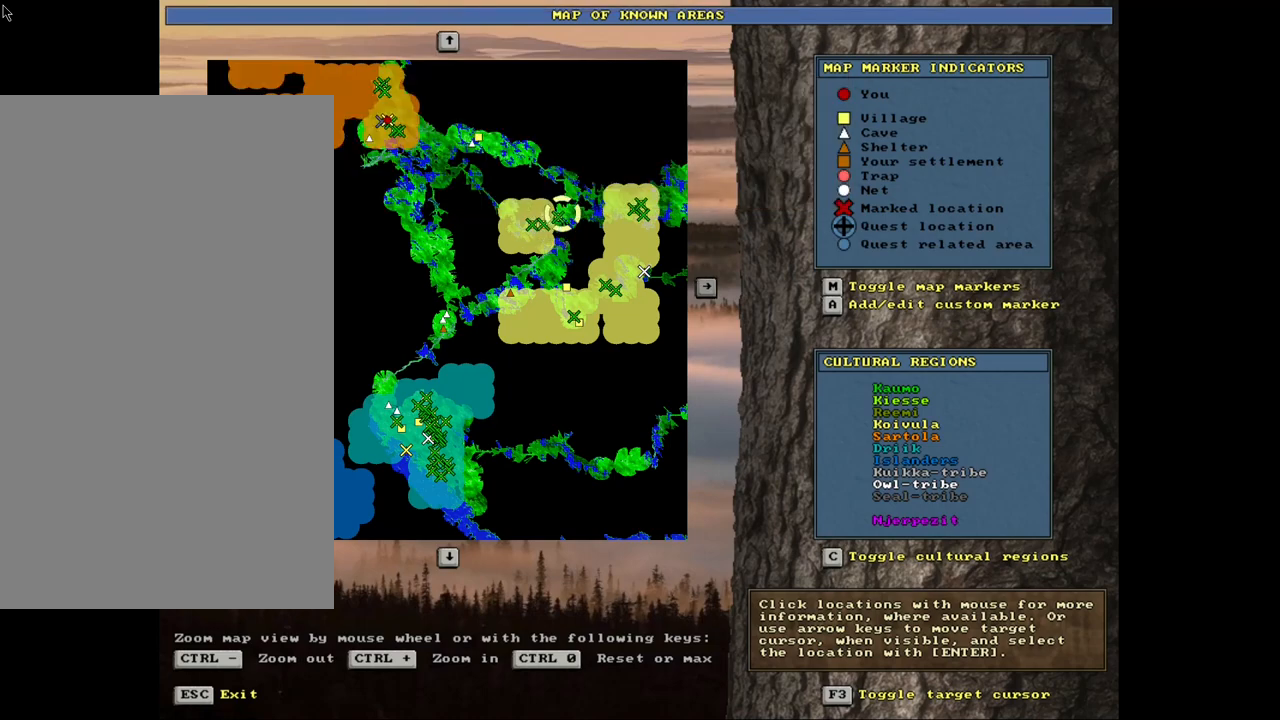
{"keys": [], "mouse": [], "events": []}
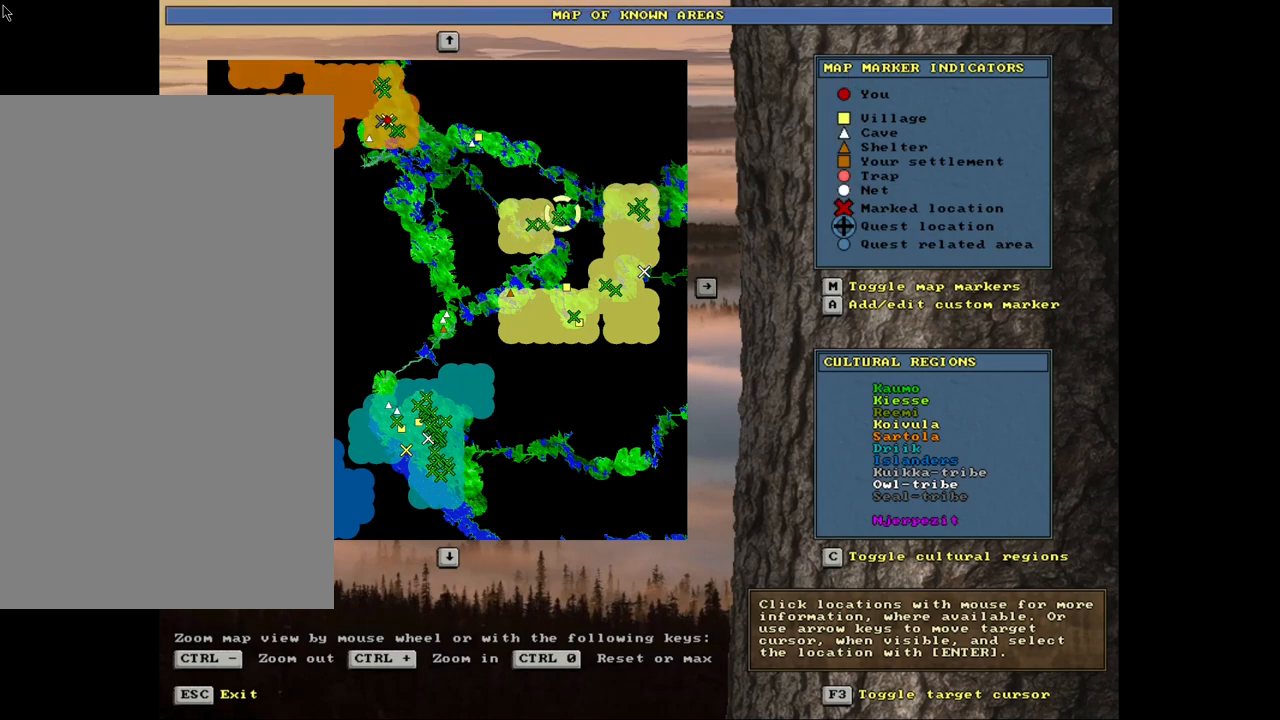
{"keys": [], "mouse": [], "events": []}
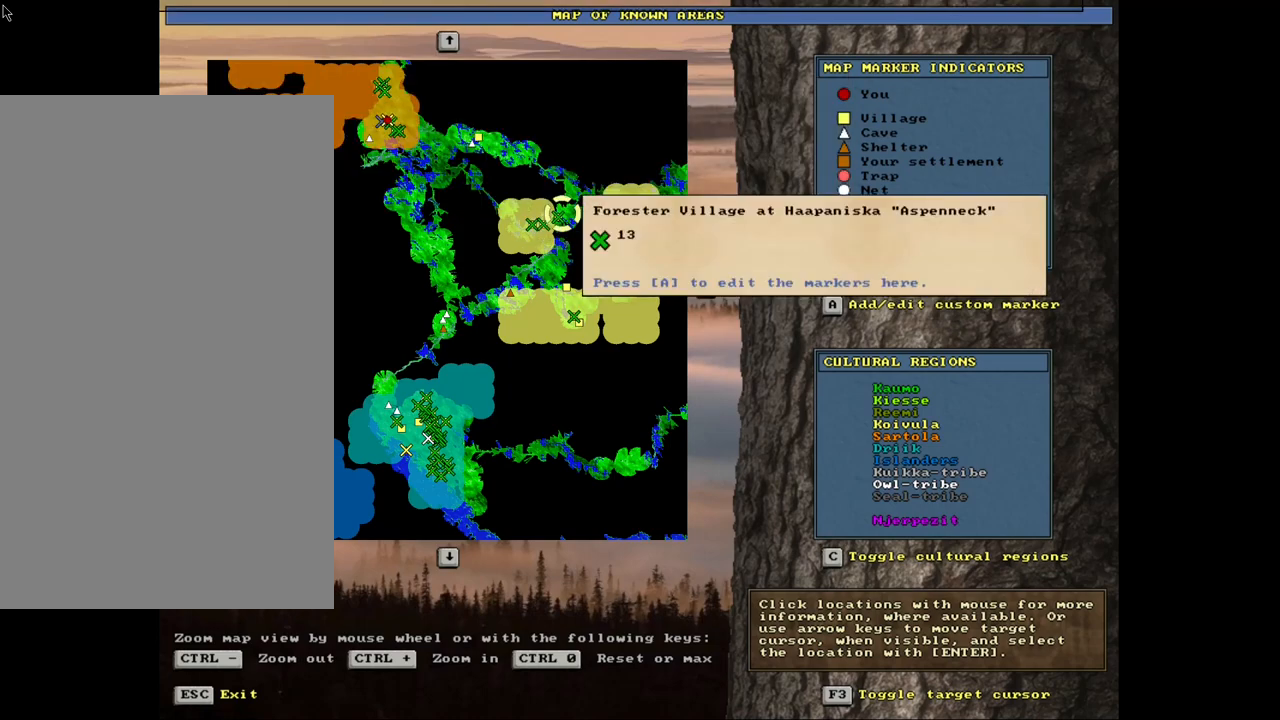
{"keys": ["num6"], "mouse": [], "events": [[317, "num6", "down"], [367, "num6", "up"], [483, "num6", "down"]]}
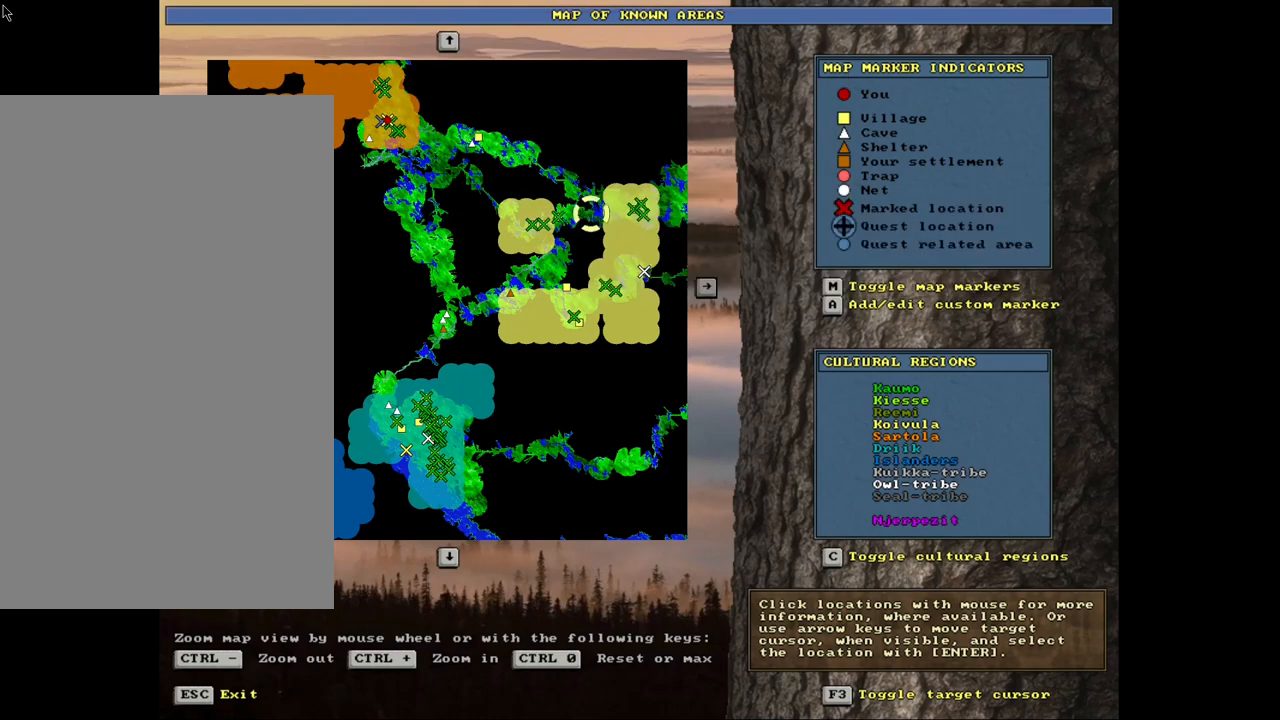
{"keys": ["num6"], "mouse": [], "events": [[67, "num6", "up"], [167, "num6", "down"], [217, "num6", "up"], [333, "num6", "down"], [400, "num6", "up"], [483, "num6", "down"]]}